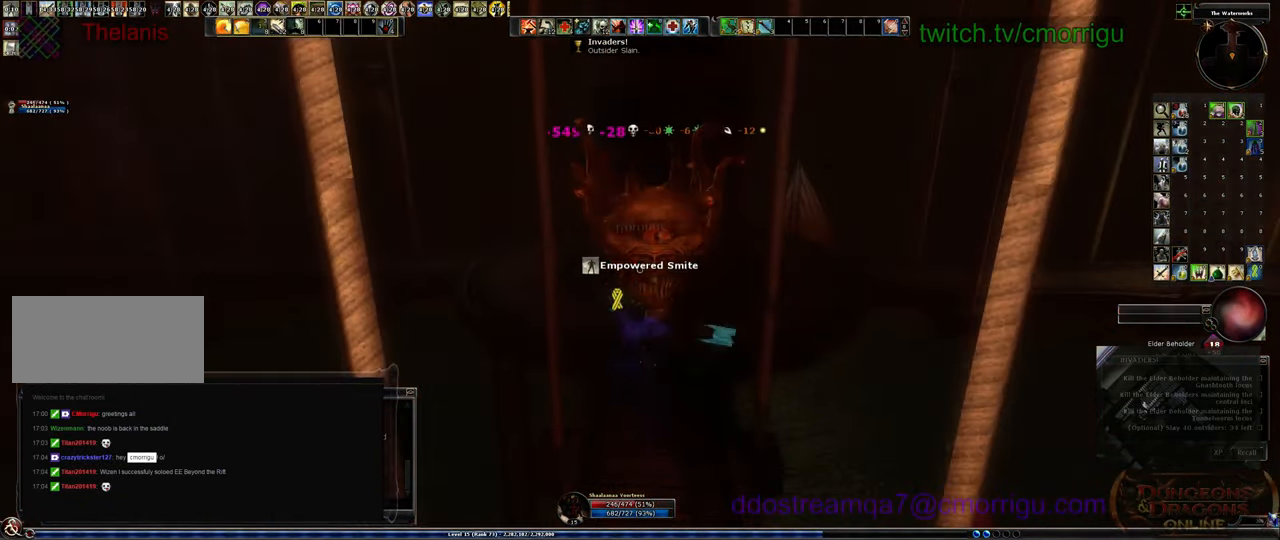
Gameplay with keyboard; each line is a JSON object with the keys held at the frame after it. "events" lists presses ("down") and releases ("up") of ".", "/", "0", "1", "2", "3", "4", "5", "6", "7", "8", "9", "a", "b", "backslash", "backspace", "c", "caps_lock", "comma", "ctrl_l", "ctrl_r", "d", "e", "equals", "escape", "f", "f1", "f10", "f11", "f12", "f2", "f3", "f4", "f5", "f6", "f7", "f8", "f9", "g", "h", "i", "j", "k", "l", "lbracket", "m", "minus", "n", "o", "p", "q", "quote", "r", "rbracket", "return", "s", "semicolon", "shift_l", "shift_r", "space", "t", "tab", "tilde", "u", "v", "w", "x", "y" and "z" between this image and that frame as [ms after this image, input, new state], when the widget could be followed in between. No other keys are recorded. Mouse input is not recorded.
{"keys": ["w"], "events": [[400, "w", "down"]]}
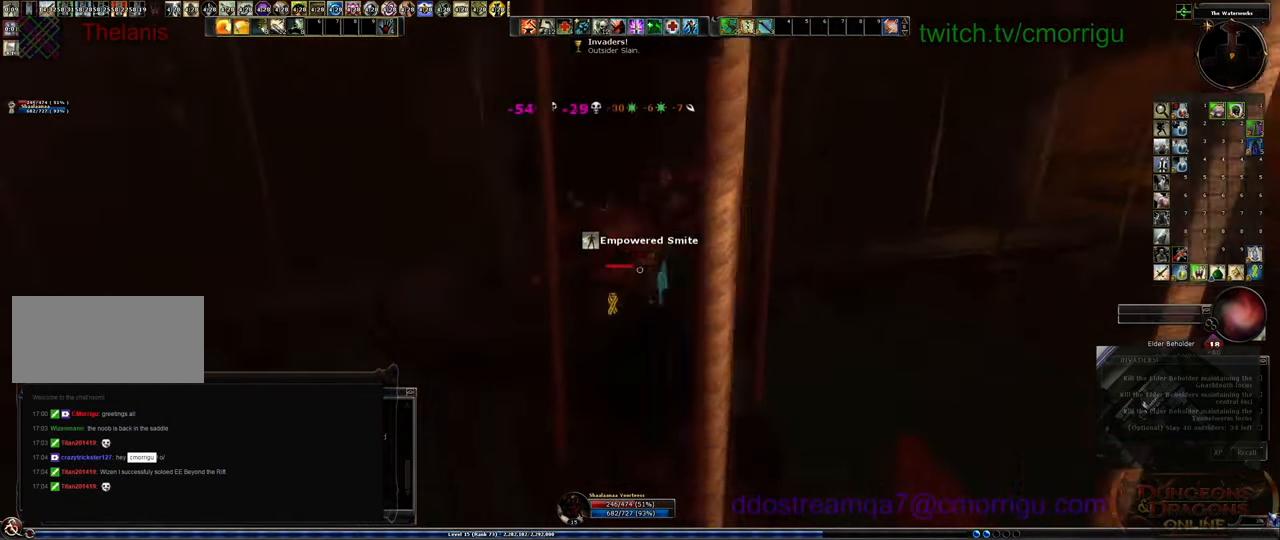
{"keys": ["w"], "events": []}
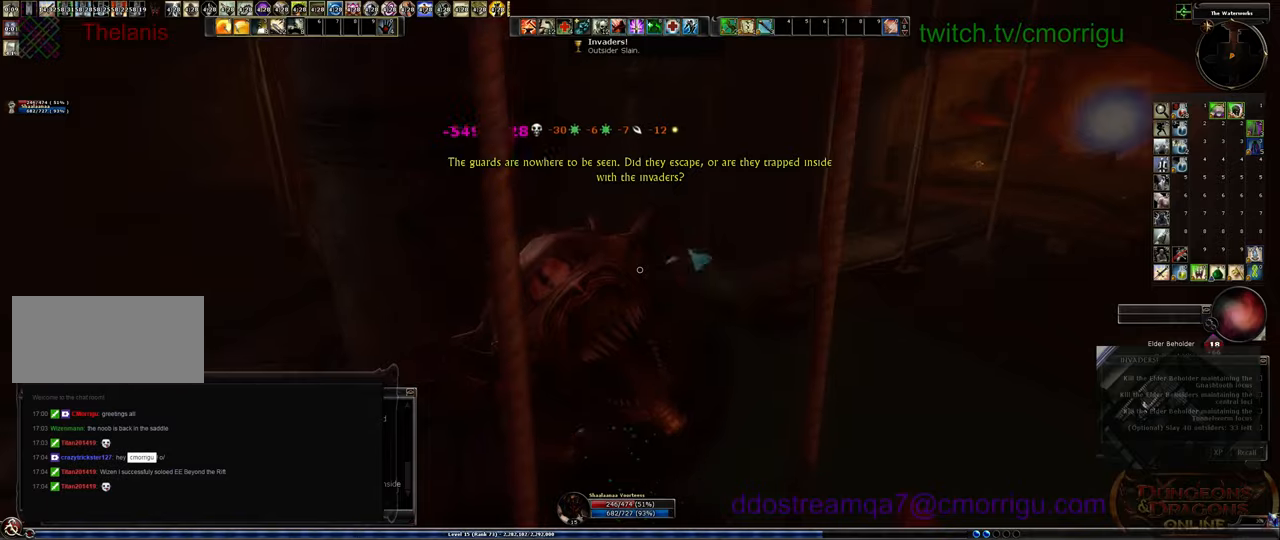
{"keys": ["w"], "events": []}
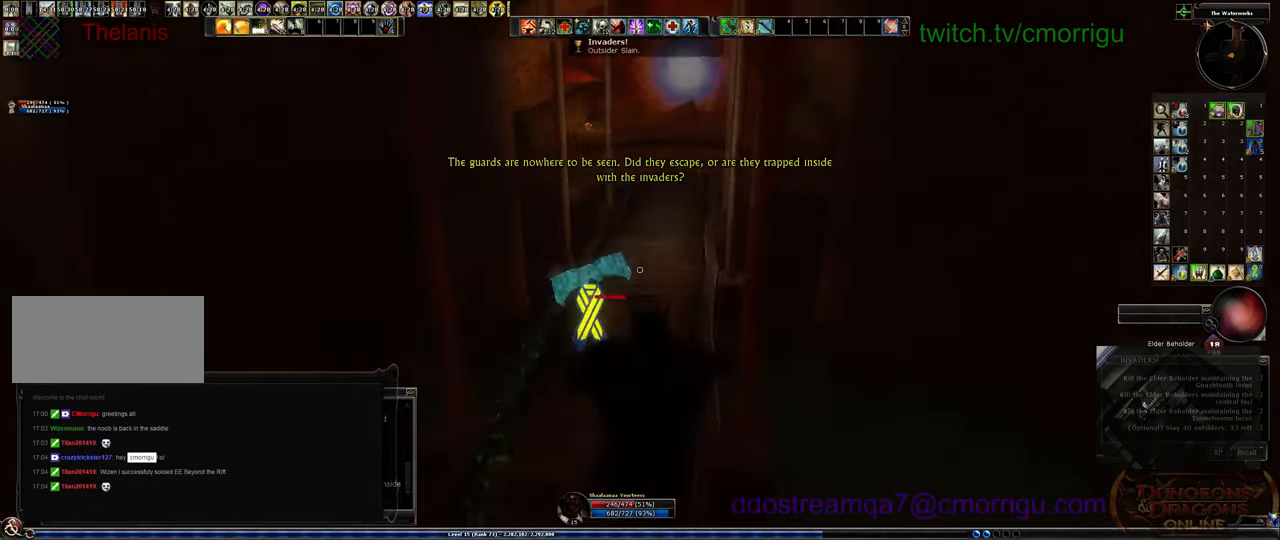
{"keys": ["w"], "events": []}
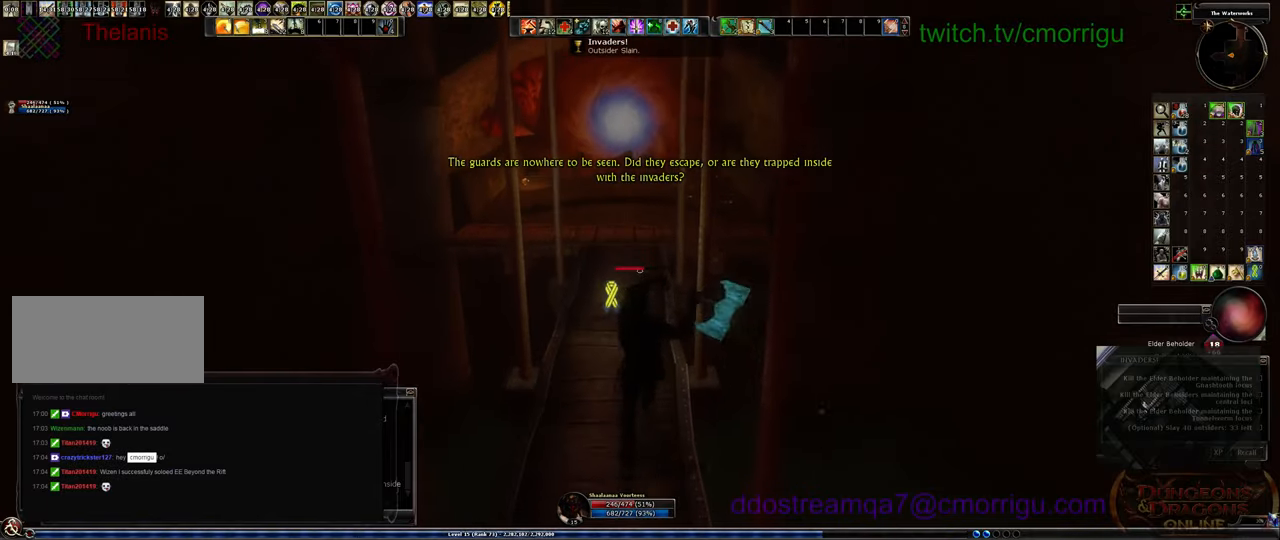
{"keys": ["w"], "events": []}
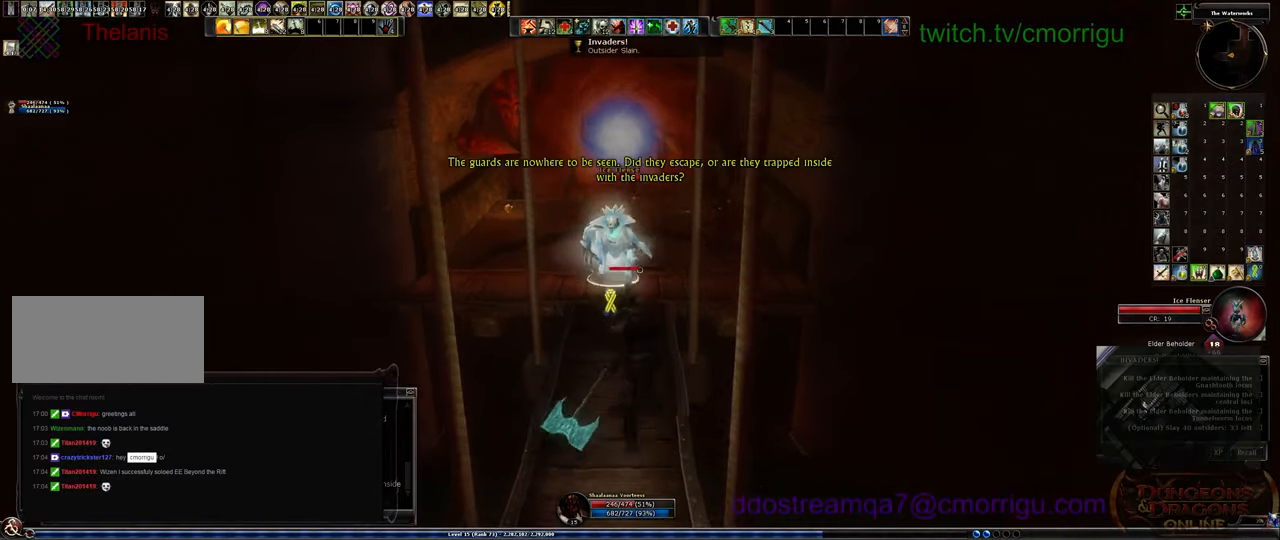
{"keys": [], "events": [[500, "w", "up"]]}
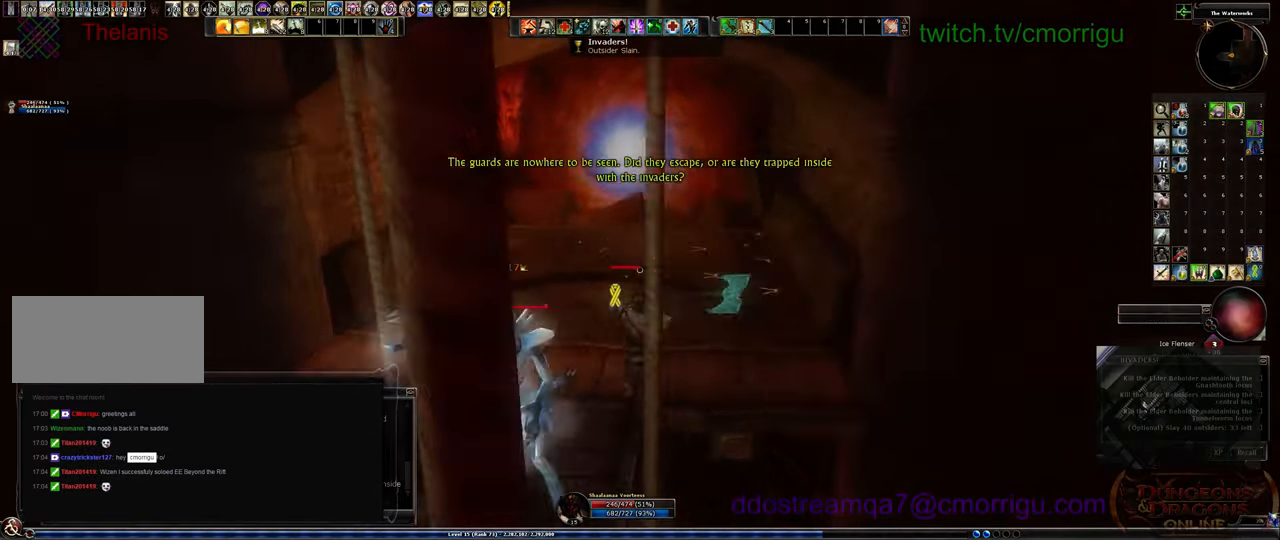
{"keys": ["w"], "events": [[434, "w", "down"]]}
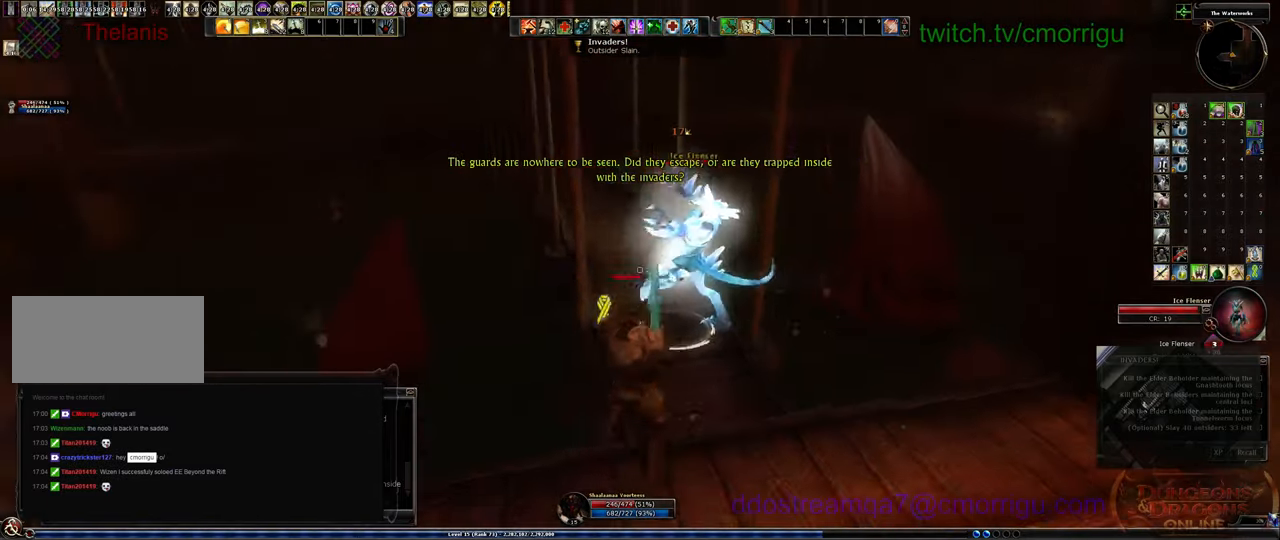
{"keys": [], "events": [[134, "w", "up"], [300, "1", "down"], [500, "1", "up"]]}
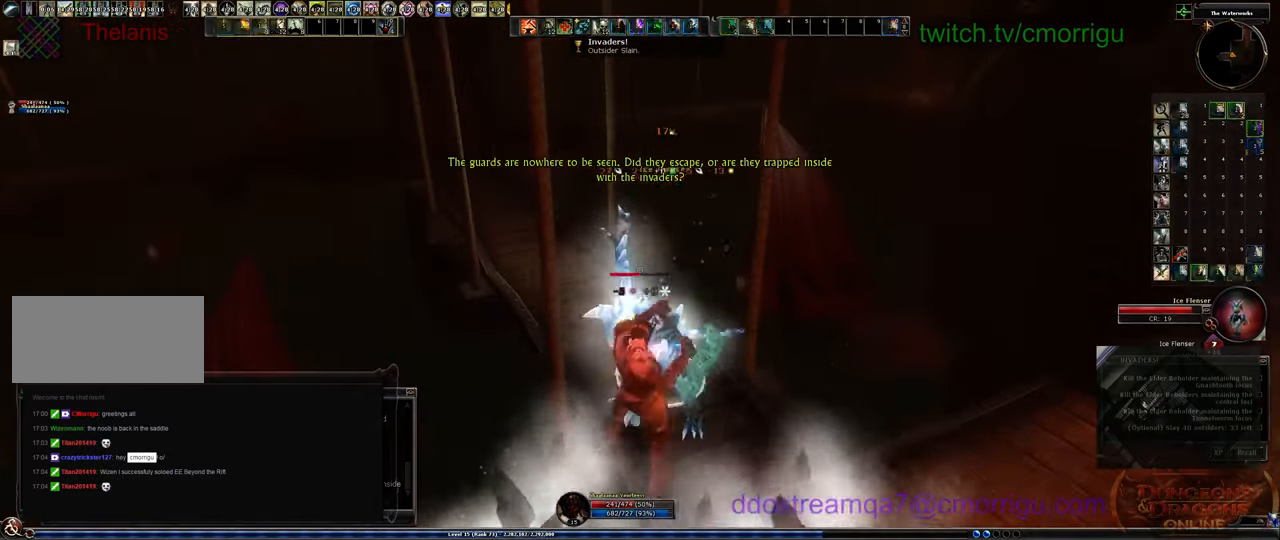
{"keys": [], "events": [[267, "2", "down"], [434, "2", "up"]]}
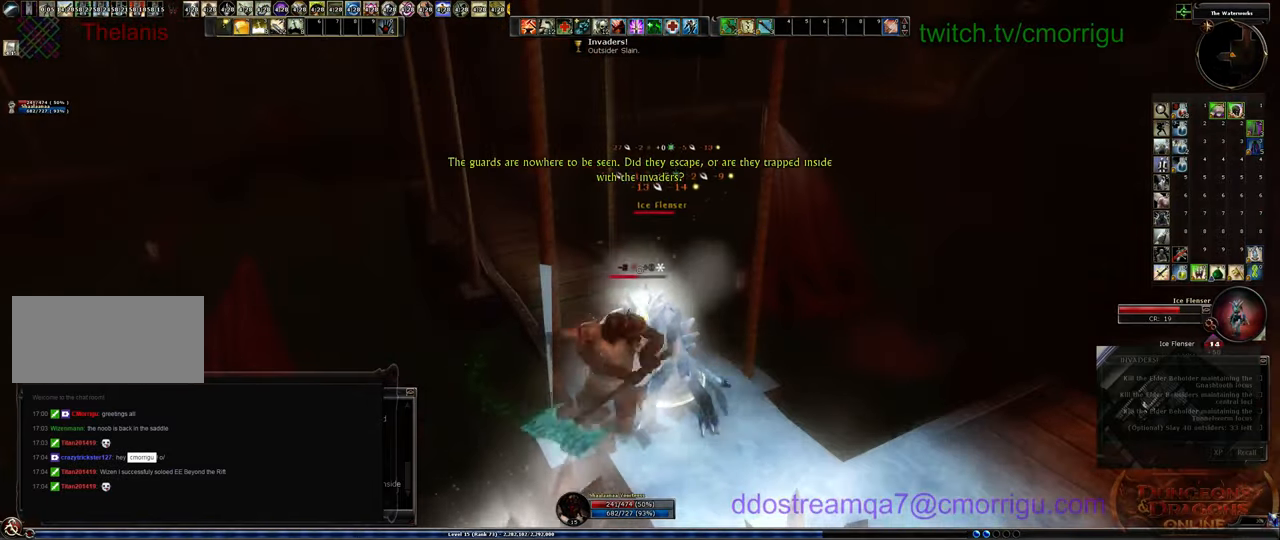
{"keys": [], "events": []}
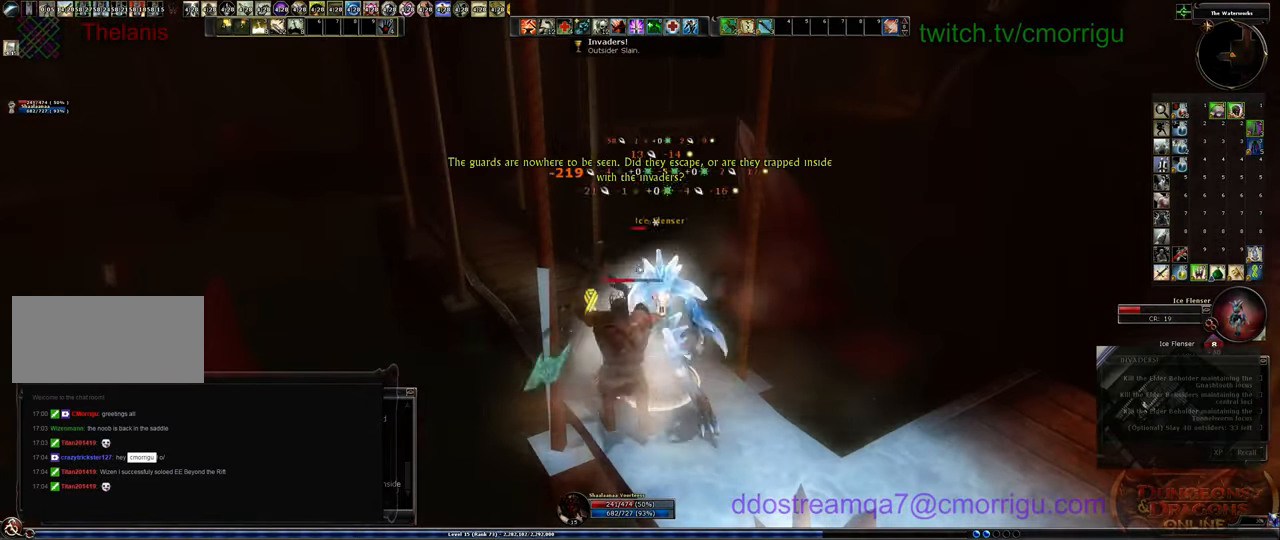
{"keys": [], "events": []}
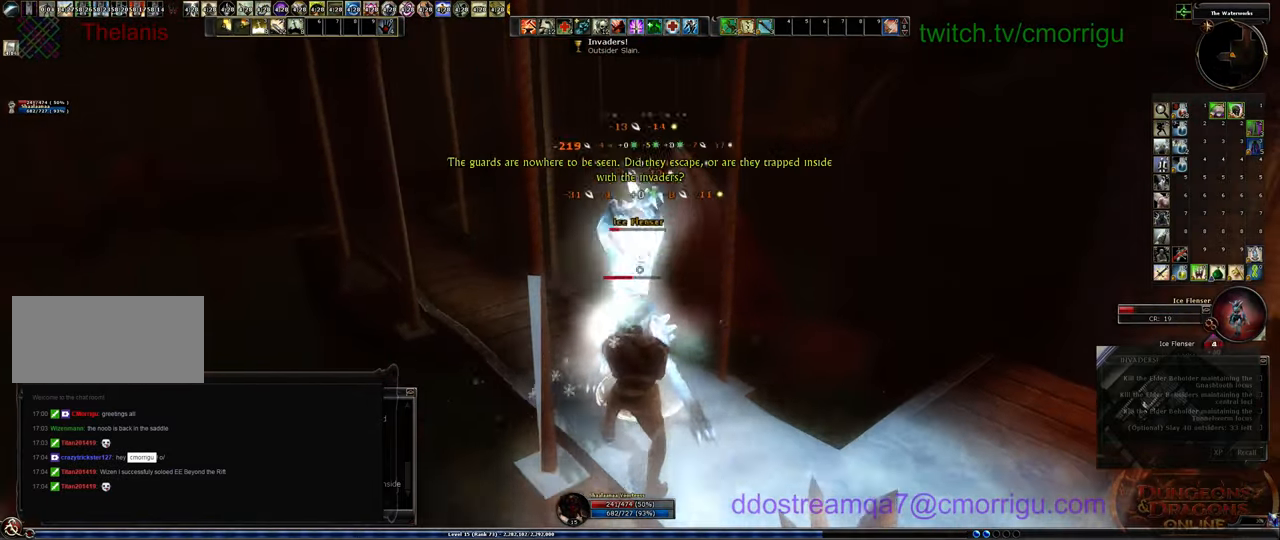
{"keys": [], "events": []}
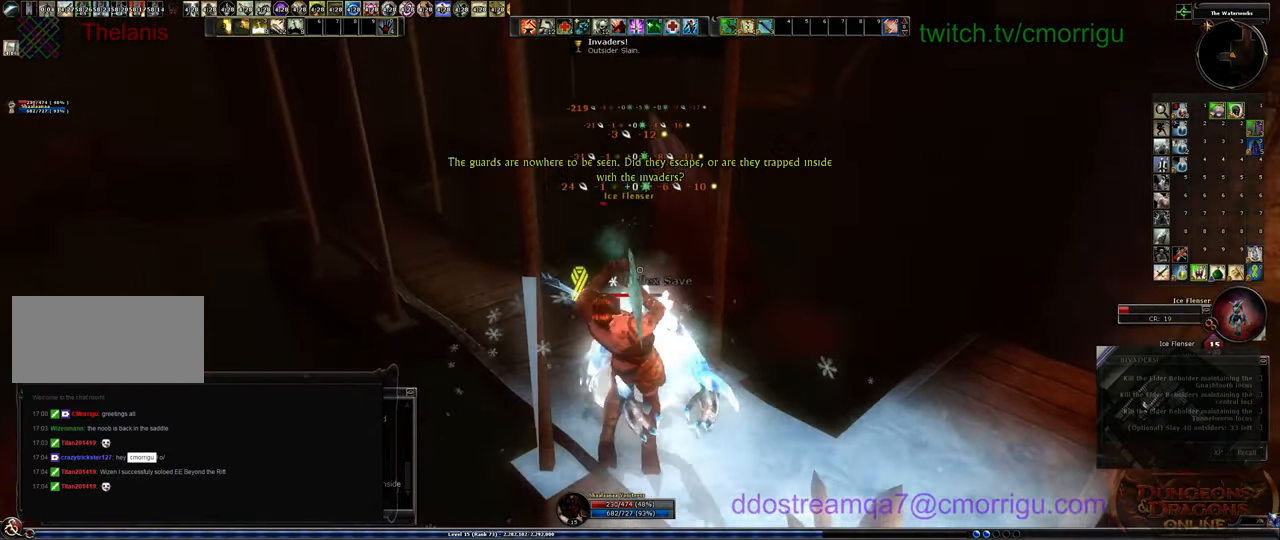
{"keys": [], "events": []}
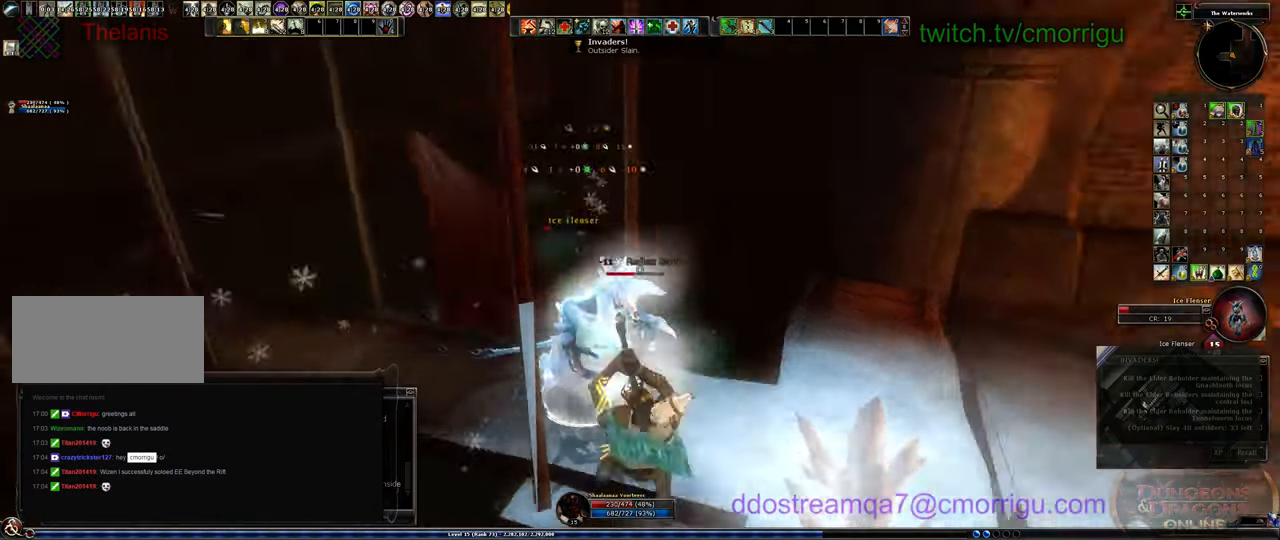
{"keys": [], "events": []}
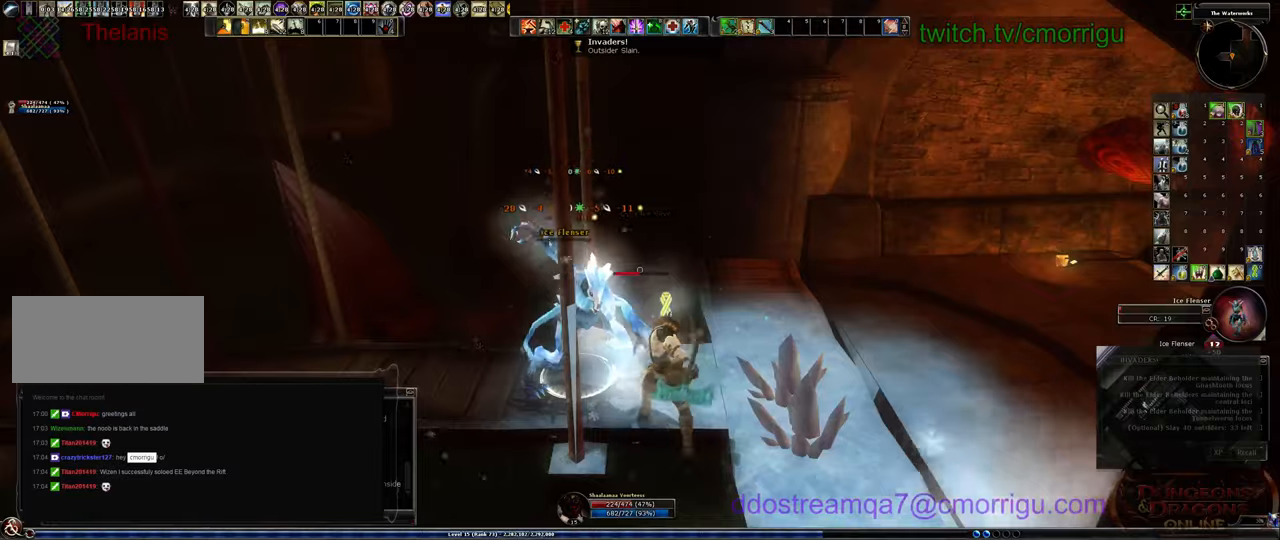
{"keys": [], "events": []}
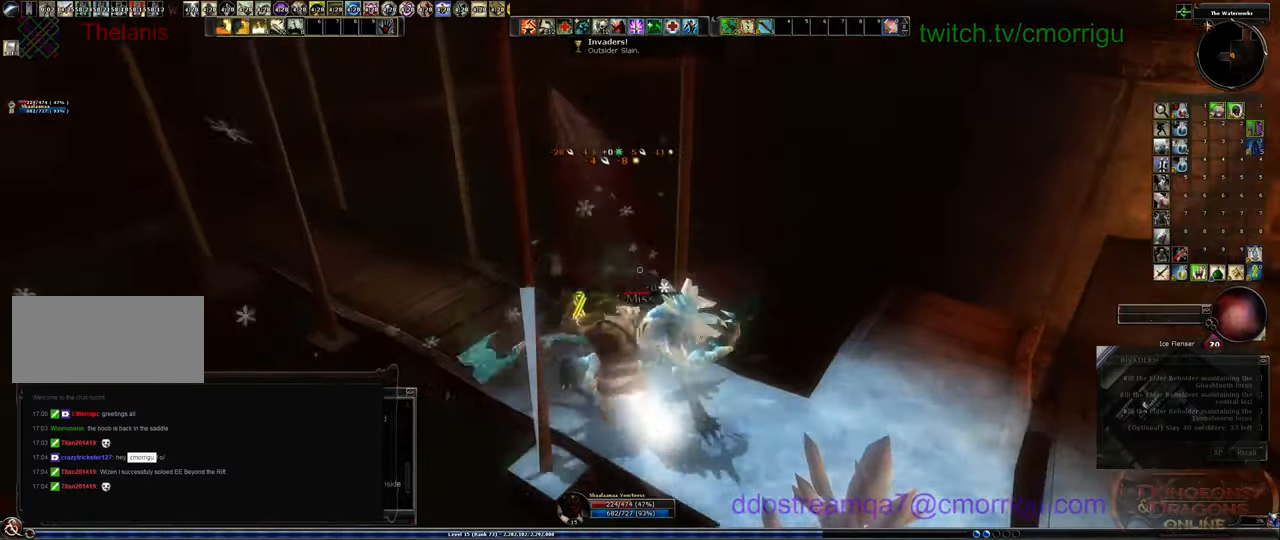
{"keys": ["w"], "events": [[500, "w", "down"]]}
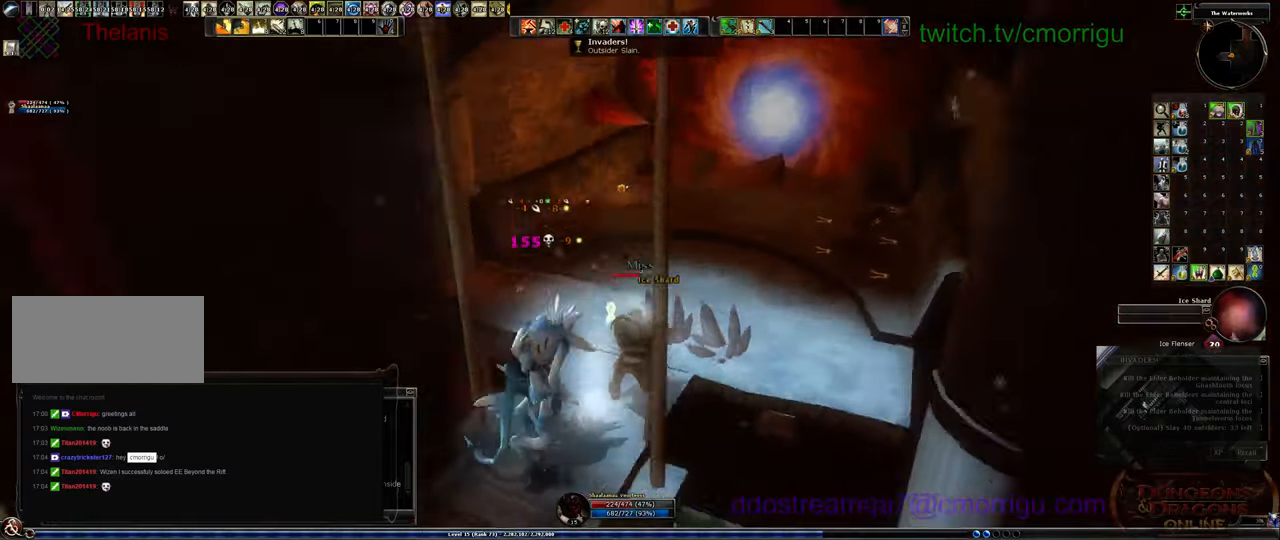
{"keys": ["w"], "events": []}
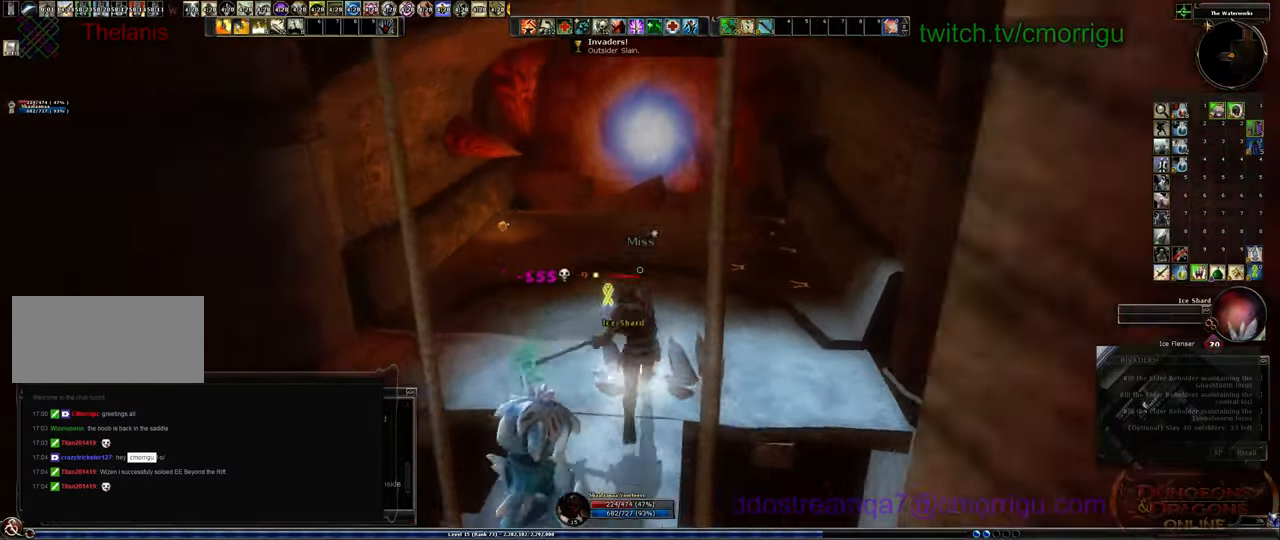
{"keys": ["w"], "events": []}
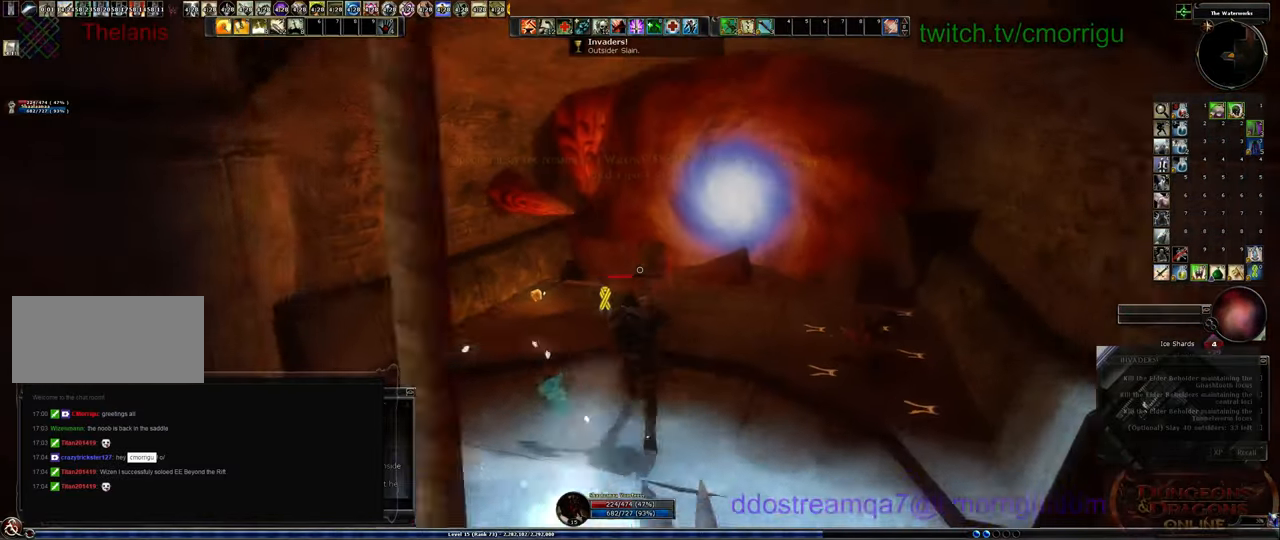
{"keys": [], "events": [[134, "equals", "down"], [267, "w", "up"], [300, "equals", "up"]]}
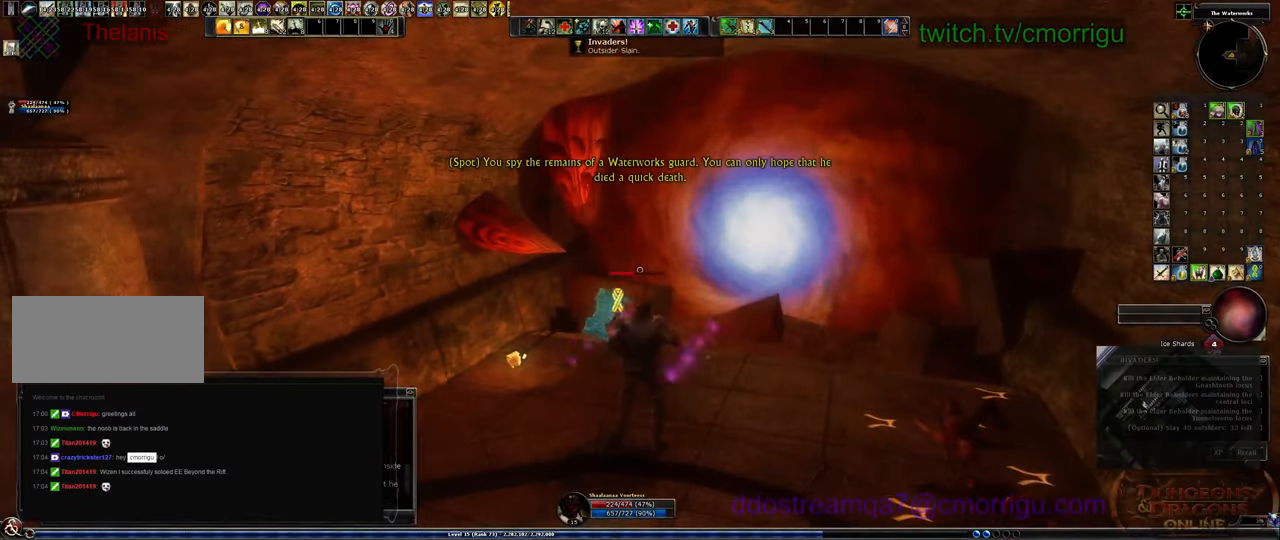
{"keys": [], "events": []}
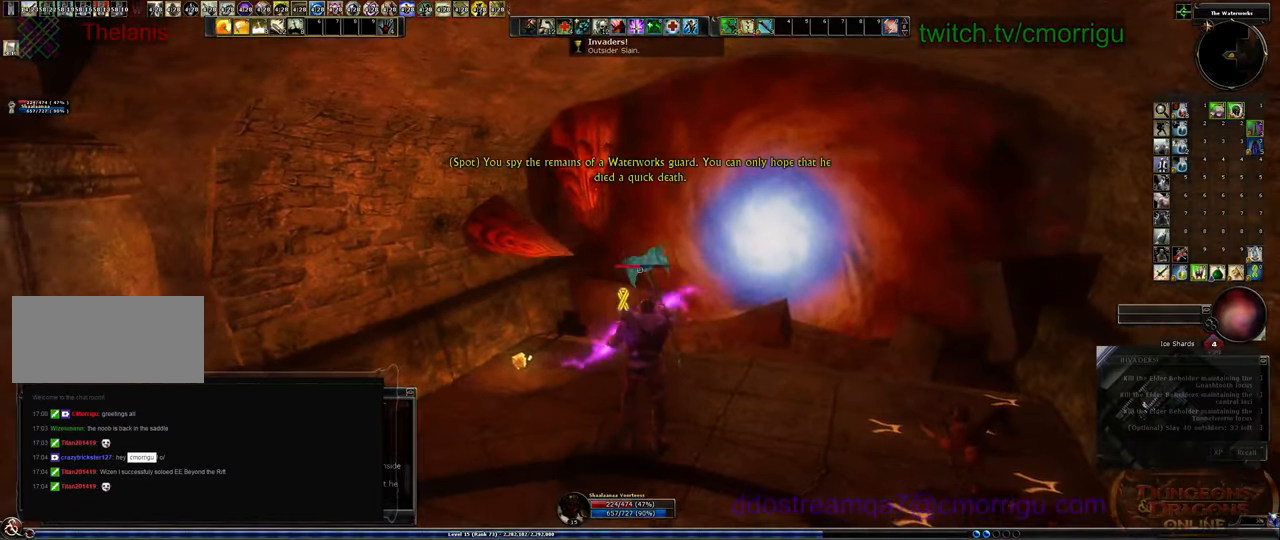
{"keys": [], "events": []}
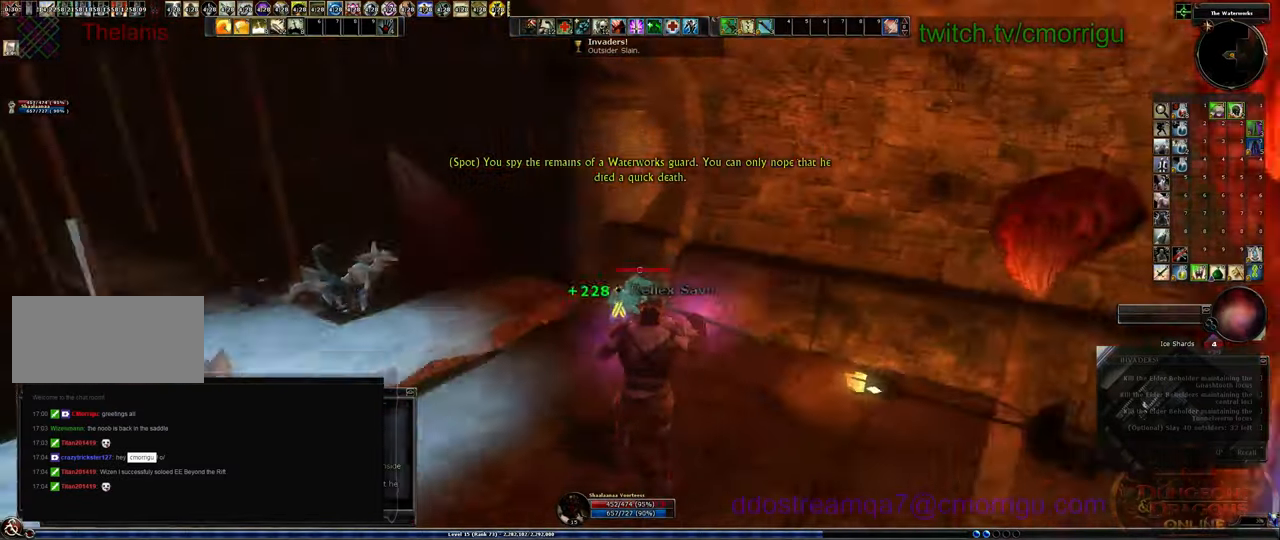
{"keys": ["w"], "events": [[100, "a", "down"], [200, "w", "down"], [367, "a", "up"]]}
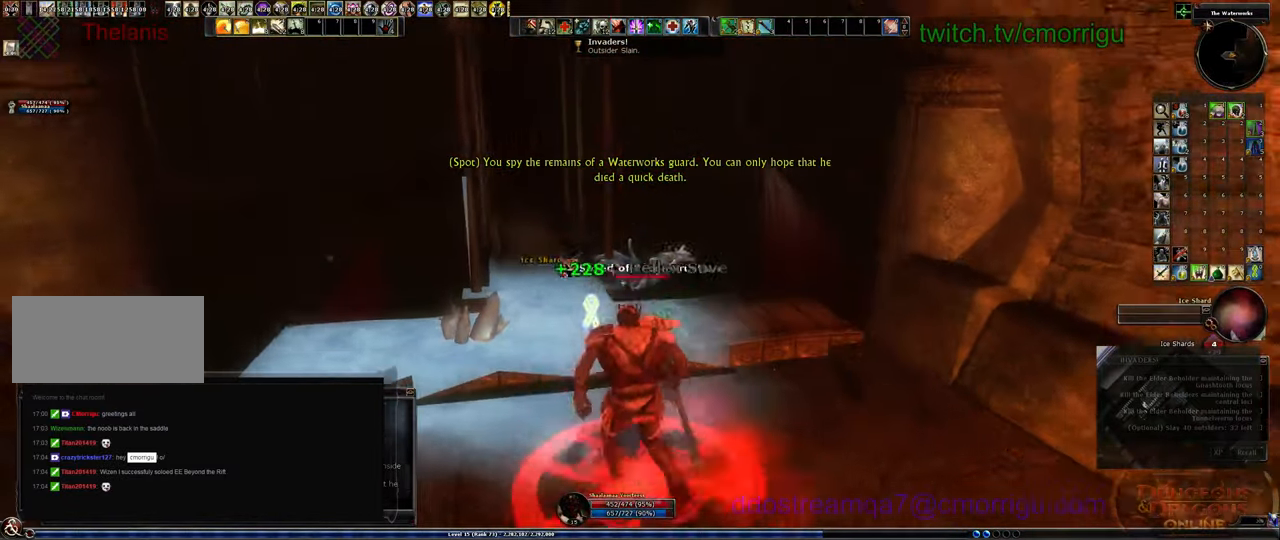
{"keys": ["w"], "events": []}
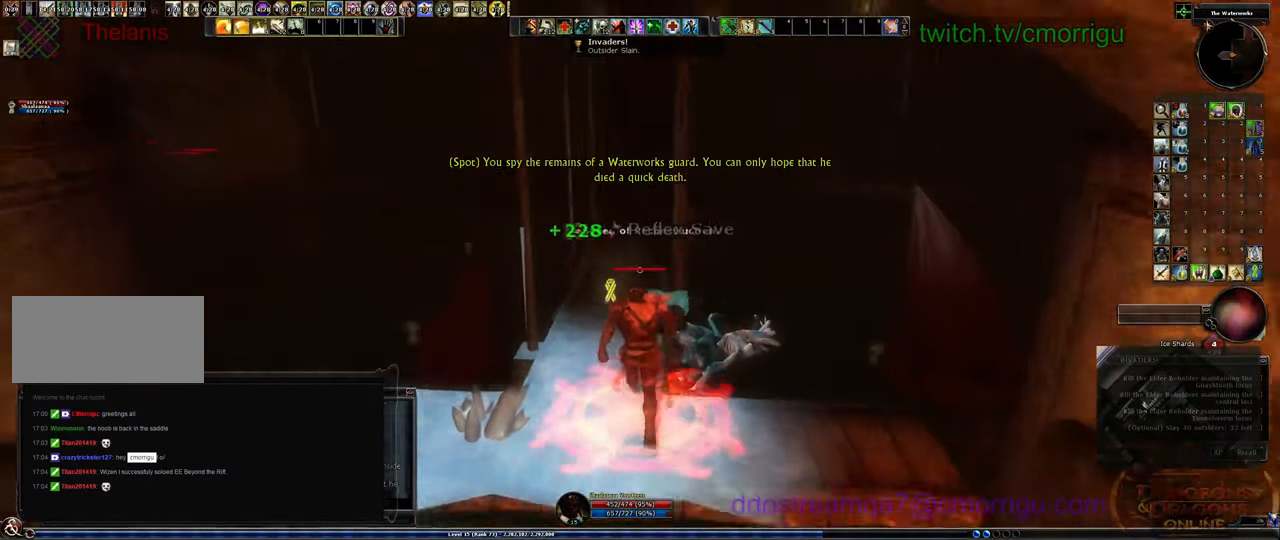
{"keys": ["w"], "events": []}
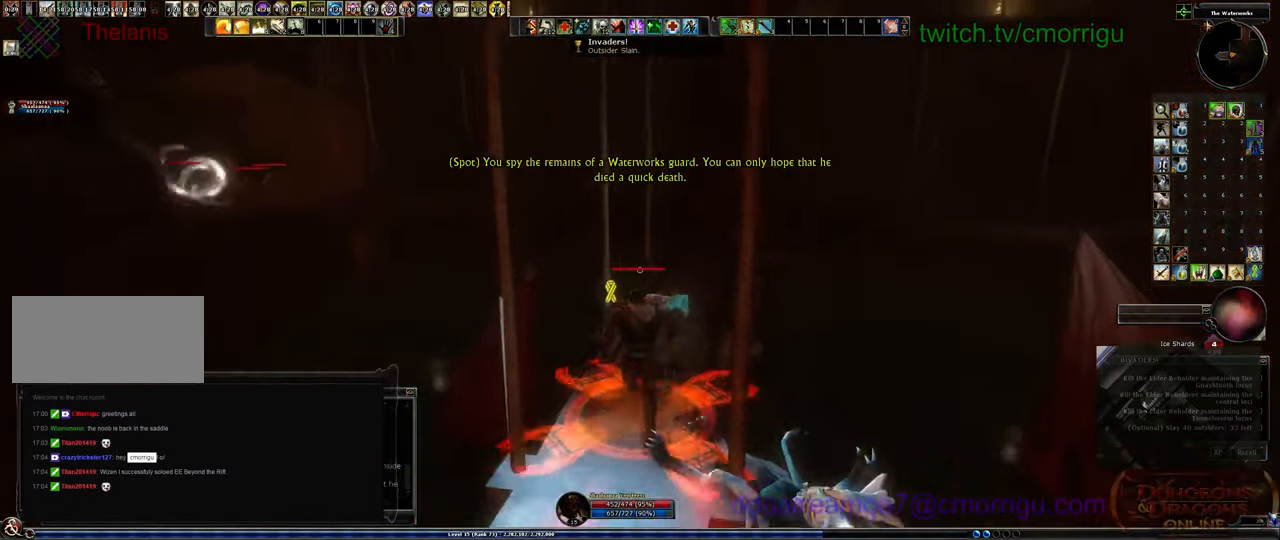
{"keys": ["w"]}
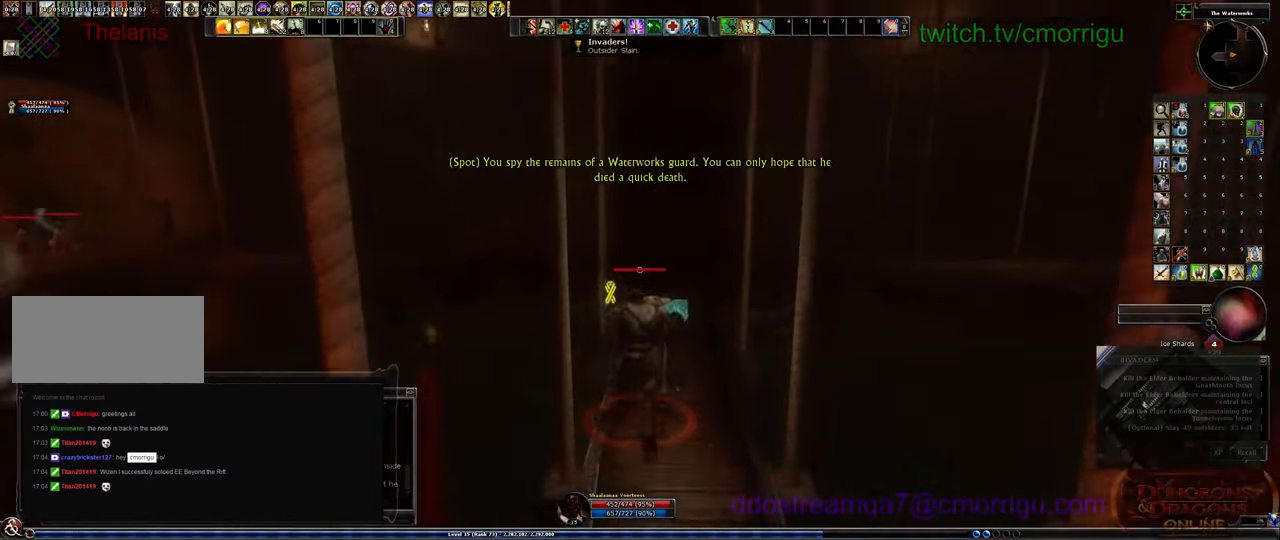
{"keys": ["w"], "events": []}
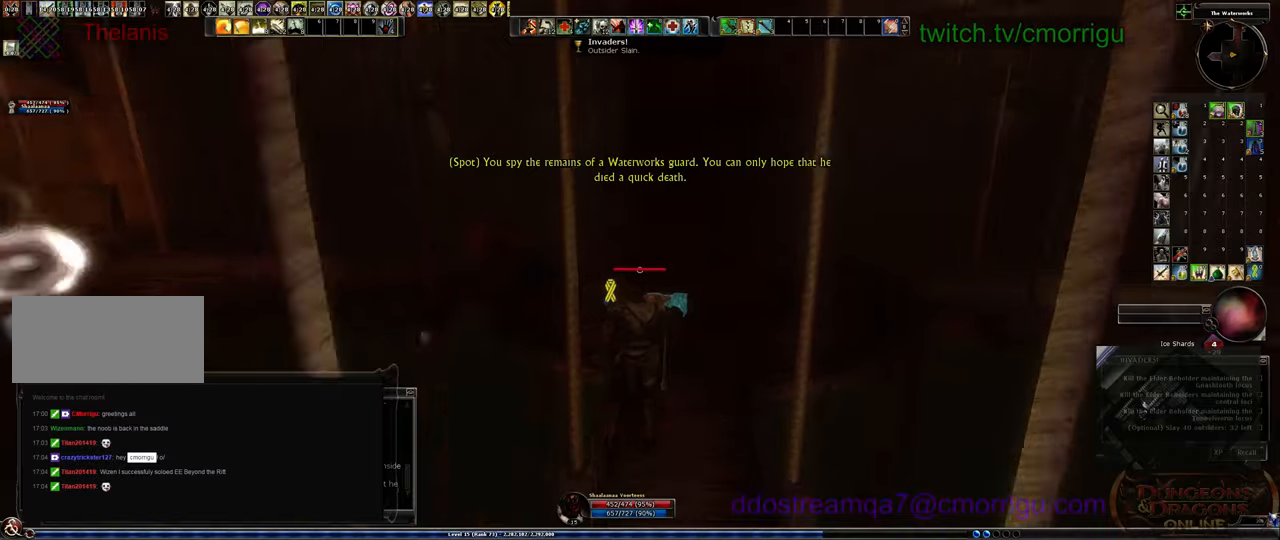
{"keys": ["w"]}